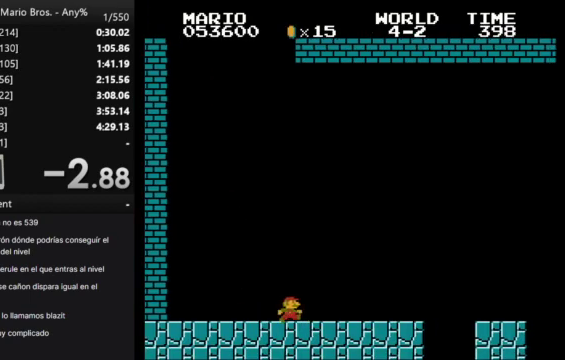
Gameplay with a controller (Nintendo layout); each line is a JSON object with the inputs held at the frame after it. "events" lists button and stick changes between this image and that frame as [ms after this image, input, new state], when the widget could be followed in between. Not read: L3 R3.
{"buttons": ["B", "DPAD_RIGHT"], "events": [[333, "A", "down"], [500, "A", "up"]]}
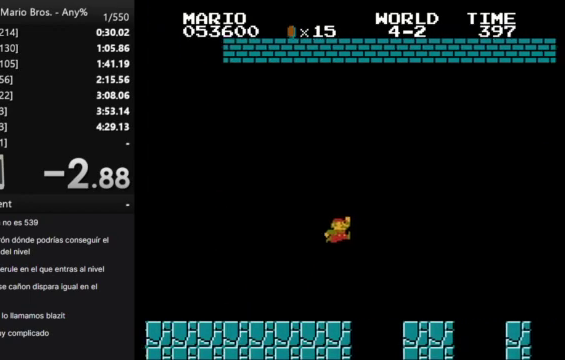
{"buttons": ["A", "B", "DPAD_RIGHT"], "events": [[467, "A", "down"]]}
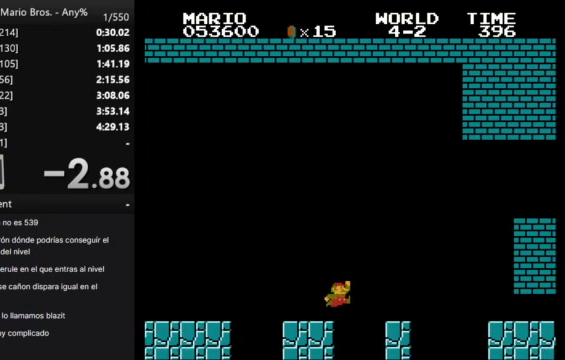
{"buttons": ["B", "DPAD_RIGHT"], "events": [[267, "A", "up"]]}
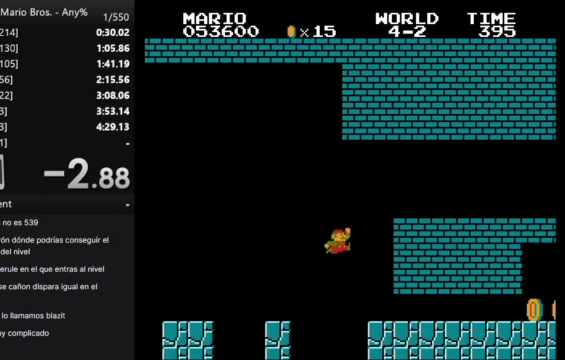
{"buttons": ["B", "DPAD_RIGHT"], "events": []}
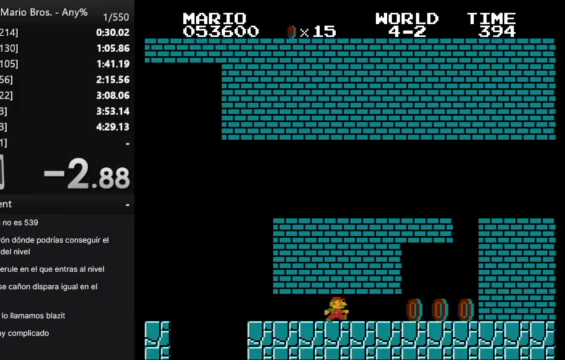
{"buttons": ["B", "DPAD_RIGHT"], "events": []}
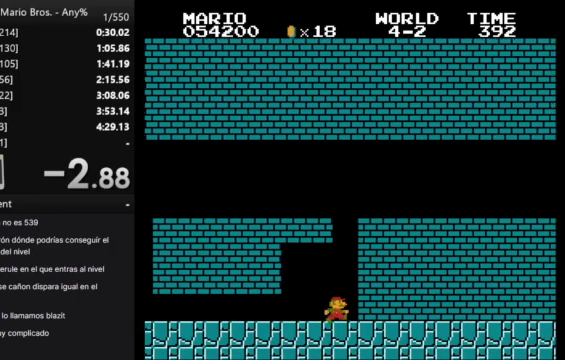
{"buttons": [], "events": [[33, "B", "up"], [33, "DPAD_RIGHT", "up"], [100, "A", "down"], [167, "A", "up"], [233, "DPAD_LEFT", "down"], [267, "A", "down"], [333, "A", "up"], [400, "DPAD_LEFT", "up"]]}
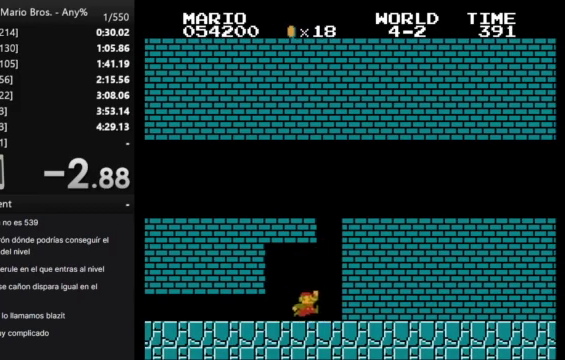
{"buttons": [], "events": []}
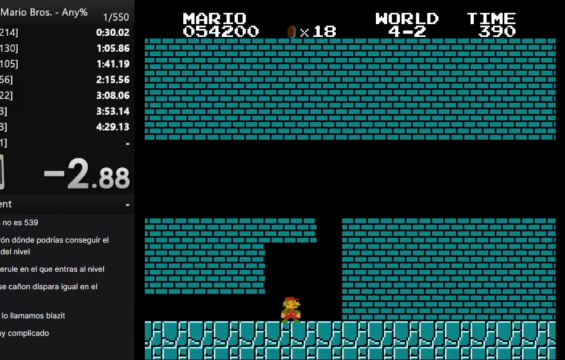
{"buttons": [], "events": []}
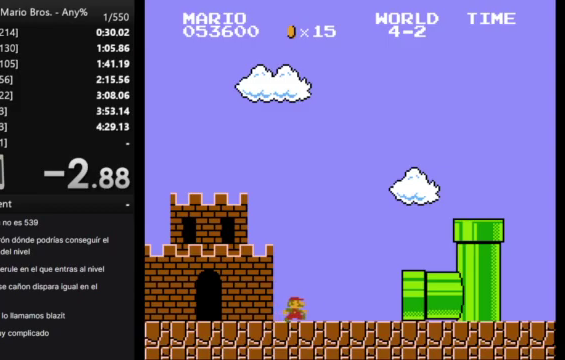
{"buttons": [], "events": []}
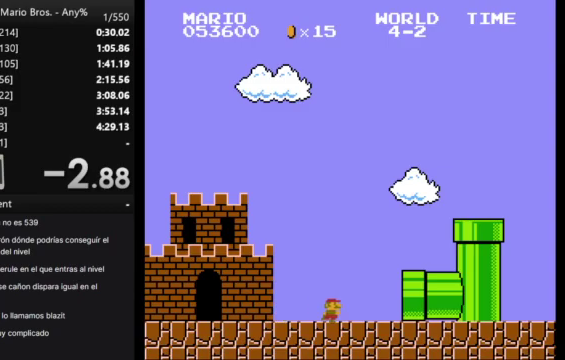
{"buttons": [], "events": []}
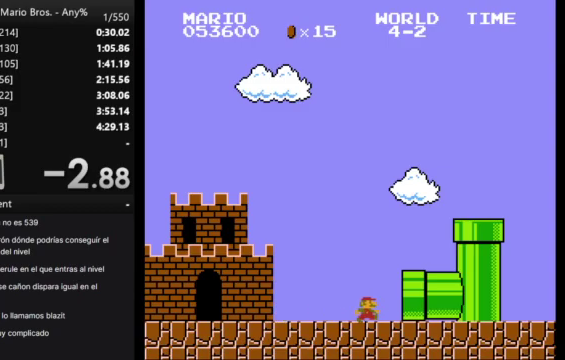
{"buttons": [], "events": []}
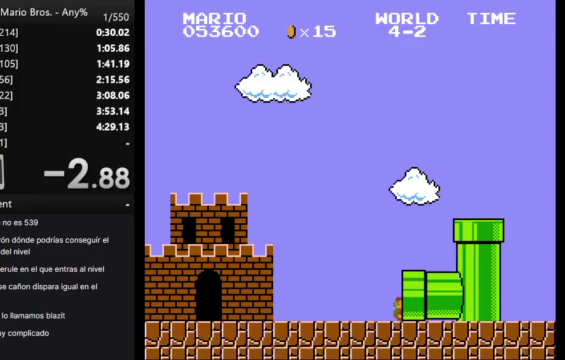
{"buttons": [], "events": []}
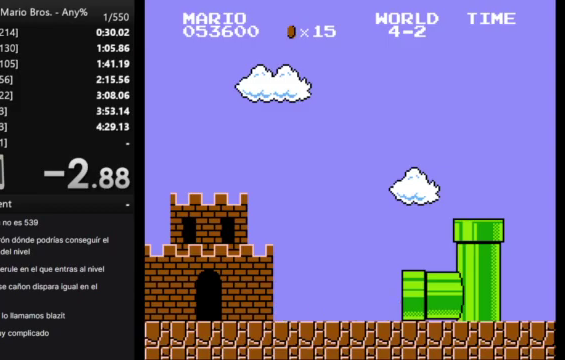
{"buttons": ["DPAD_RIGHT"], "events": [[467, "DPAD_RIGHT", "down"]]}
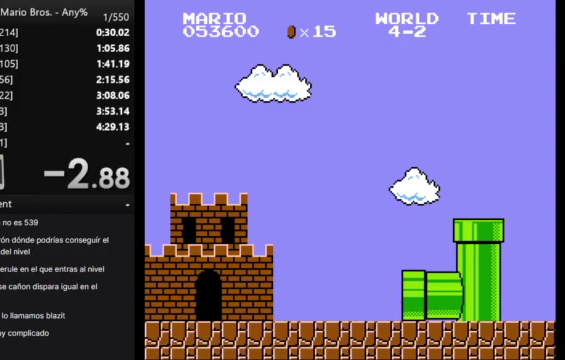
{"buttons": ["B", "DPAD_RIGHT"], "events": [[33, "B", "down"]]}
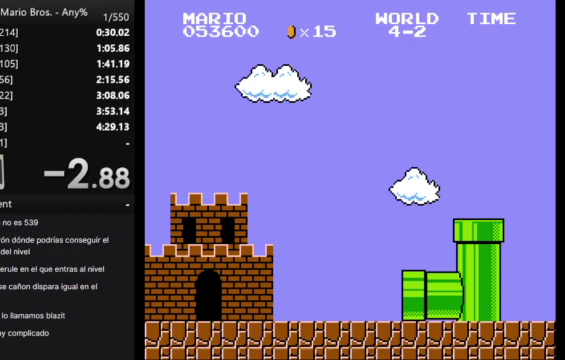
{"buttons": ["B", "DPAD_RIGHT"], "events": []}
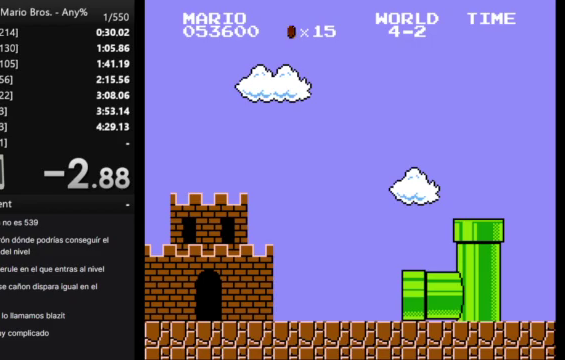
{"buttons": ["B", "DPAD_RIGHT"], "events": []}
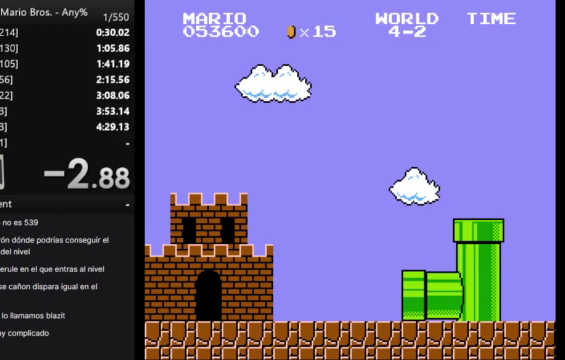
{"buttons": ["B", "DPAD_RIGHT"], "events": []}
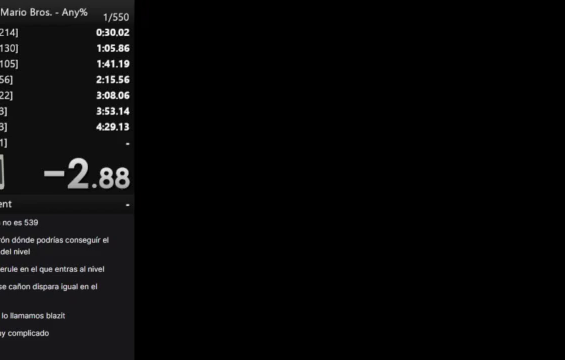
{"buttons": ["B", "DPAD_RIGHT"], "events": []}
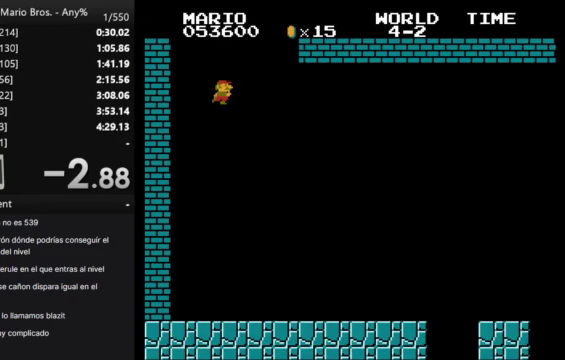
{"buttons": ["B", "DPAD_RIGHT"], "events": []}
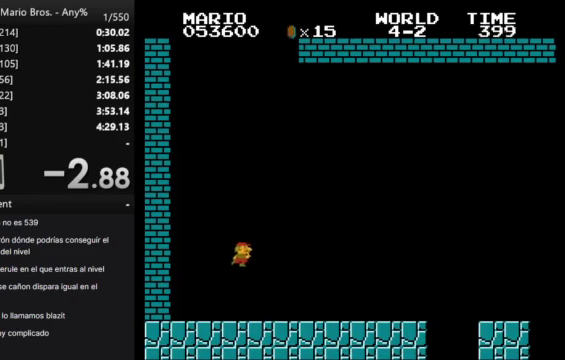
{"buttons": ["B", "DPAD_RIGHT"], "events": []}
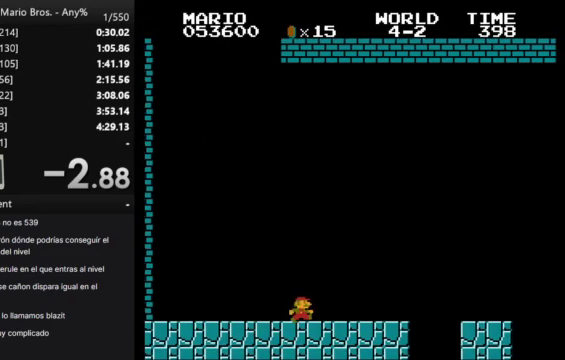
{"buttons": ["B", "DPAD_RIGHT"], "events": [[267, "A", "down"], [400, "A", "up"]]}
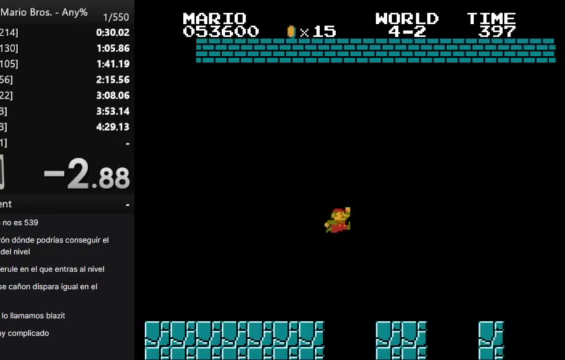
{"buttons": ["A", "B", "DPAD_RIGHT"], "events": [[333, "A", "down"]]}
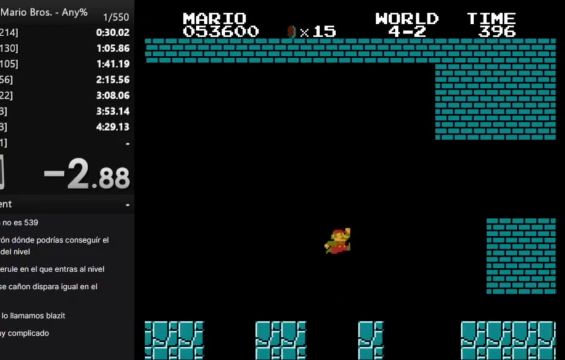
{"buttons": ["B", "DPAD_RIGHT"], "events": [[100, "A", "up"]]}
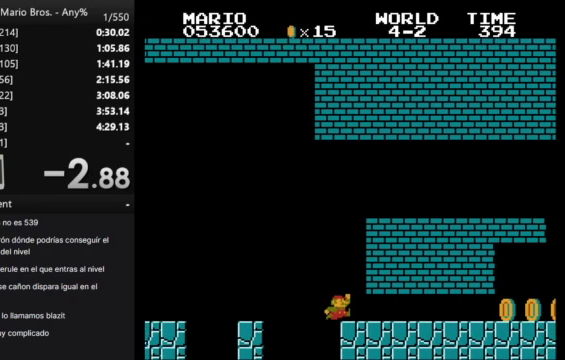
{"buttons": ["B", "DPAD_RIGHT"], "events": []}
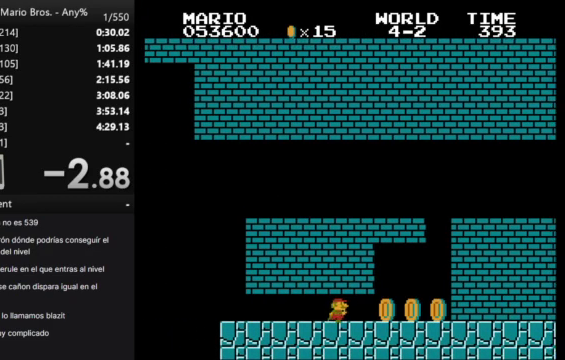
{"buttons": ["A", "DPAD_LEFT"], "events": [[233, "A", "down"], [333, "A", "up"], [333, "B", "up"], [367, "DPAD_RIGHT", "up"], [500, "A", "down"], [500, "DPAD_LEFT", "down"]]}
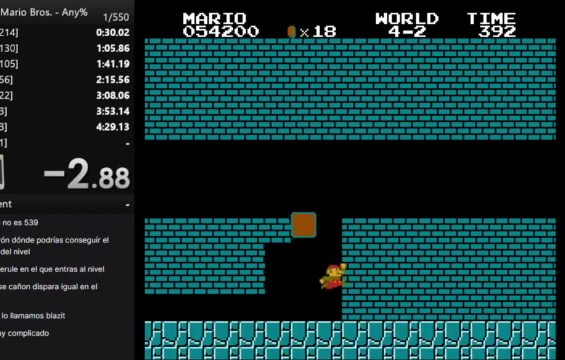
{"buttons": [], "events": [[233, "A", "up"], [300, "DPAD_LEFT", "up"]]}